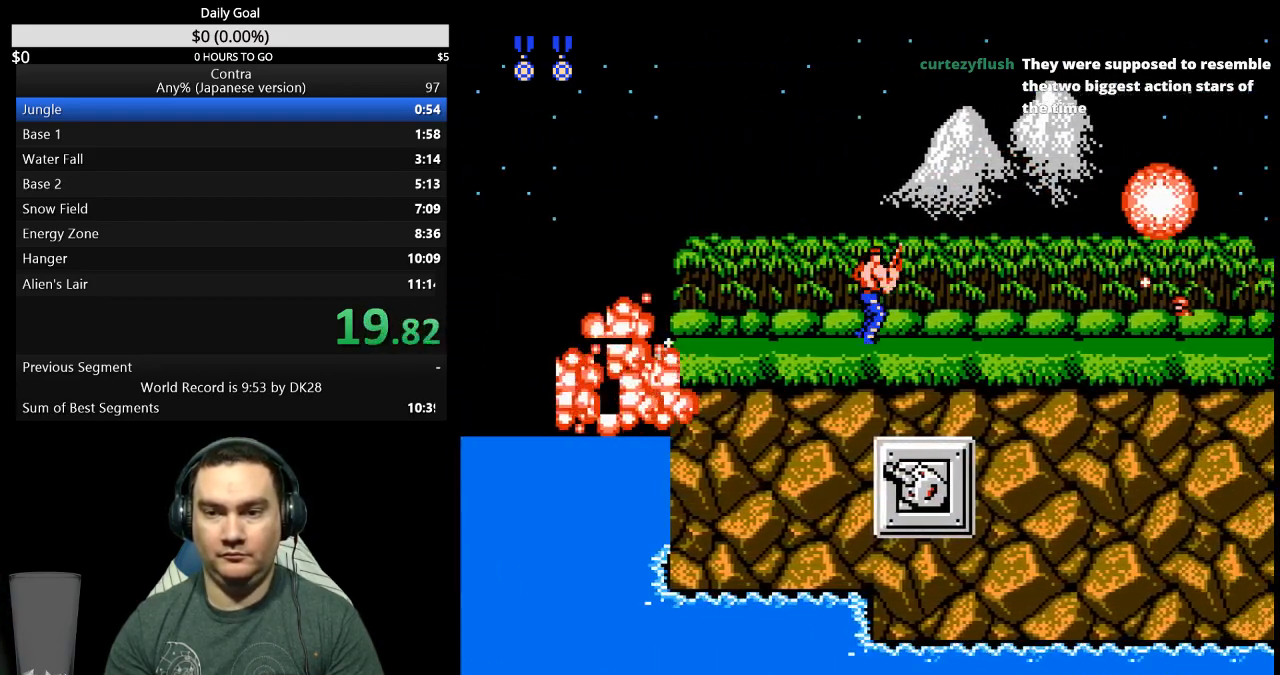
Gameplay with a controller (Nintendo layout); each line is a JSON object with the inputs held at the frame after it. "events" lists button and stick changes between this image and that frame as [ms after this image, input, new state], when the widget could be followed in between. Not read: L3 R3 START.
{"buttons": ["A", "DPAD_RIGHT"], "events": [[467, "A", "down"]]}
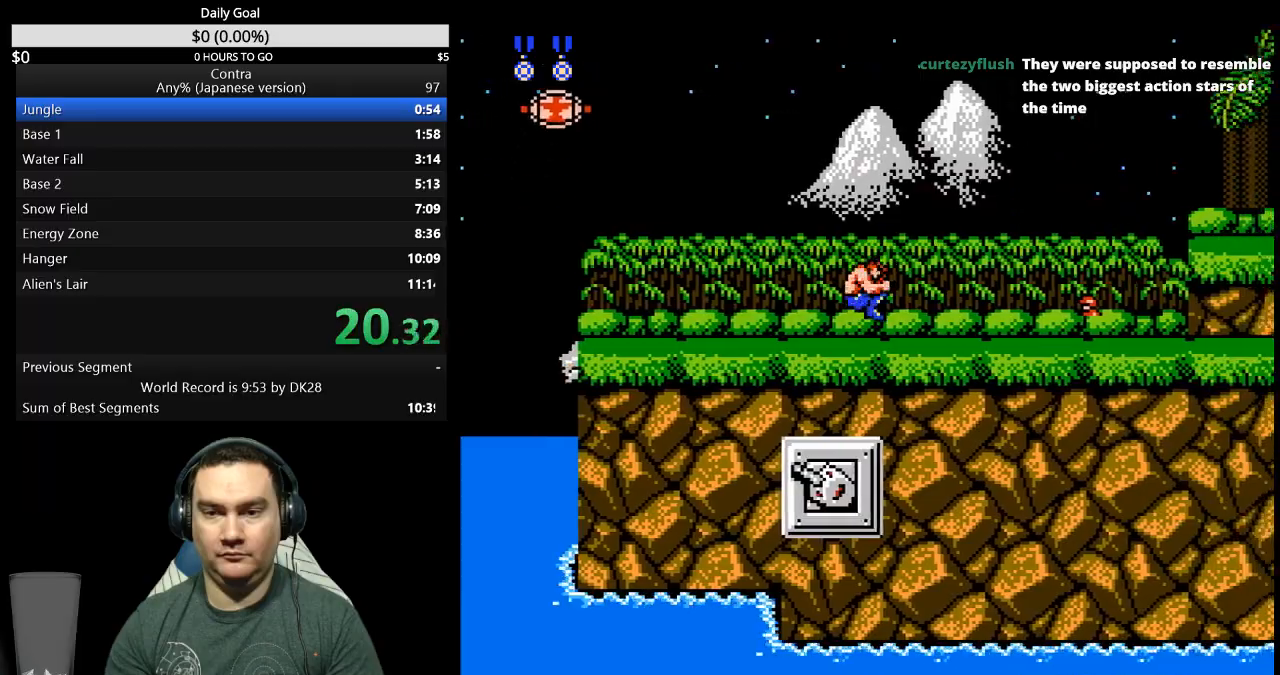
{"buttons": ["DPAD_DOWN", "DPAD_RIGHT"], "events": [[67, "A", "up"], [67, "DPAD_DOWN", "down"], [400, "B", "down"], [467, "B", "up"]]}
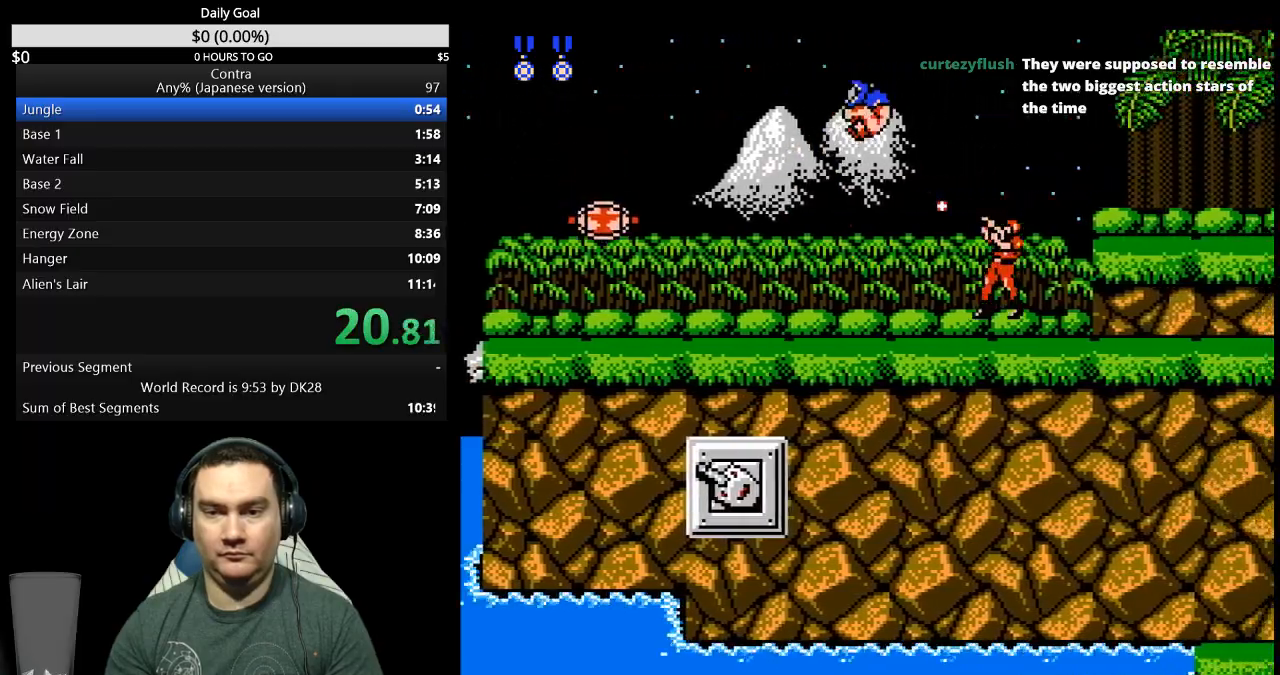
{"buttons": ["DPAD_RIGHT"], "events": [[33, "B", "down"], [100, "B", "up"], [200, "DPAD_DOWN", "up"]]}
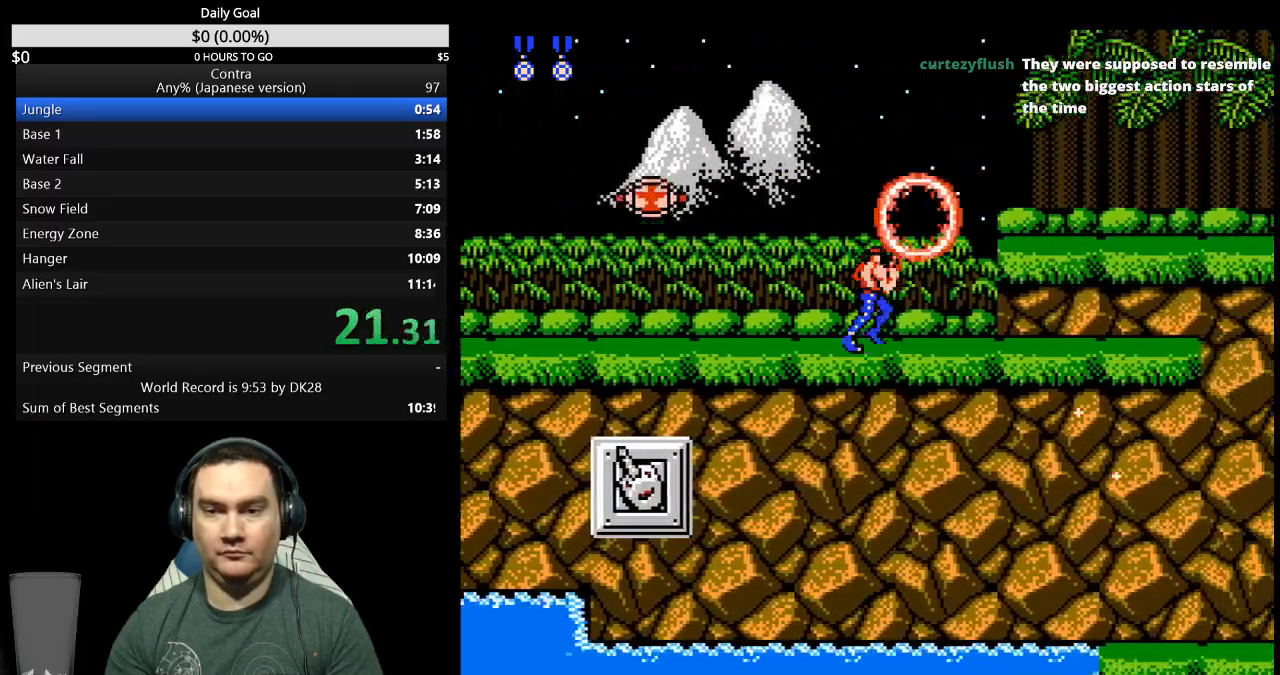
{"buttons": ["DPAD_RIGHT"], "events": [[100, "A", "down"], [200, "A", "up"], [333, "DPAD_RIGHT", "up"], [500, "DPAD_RIGHT", "down"]]}
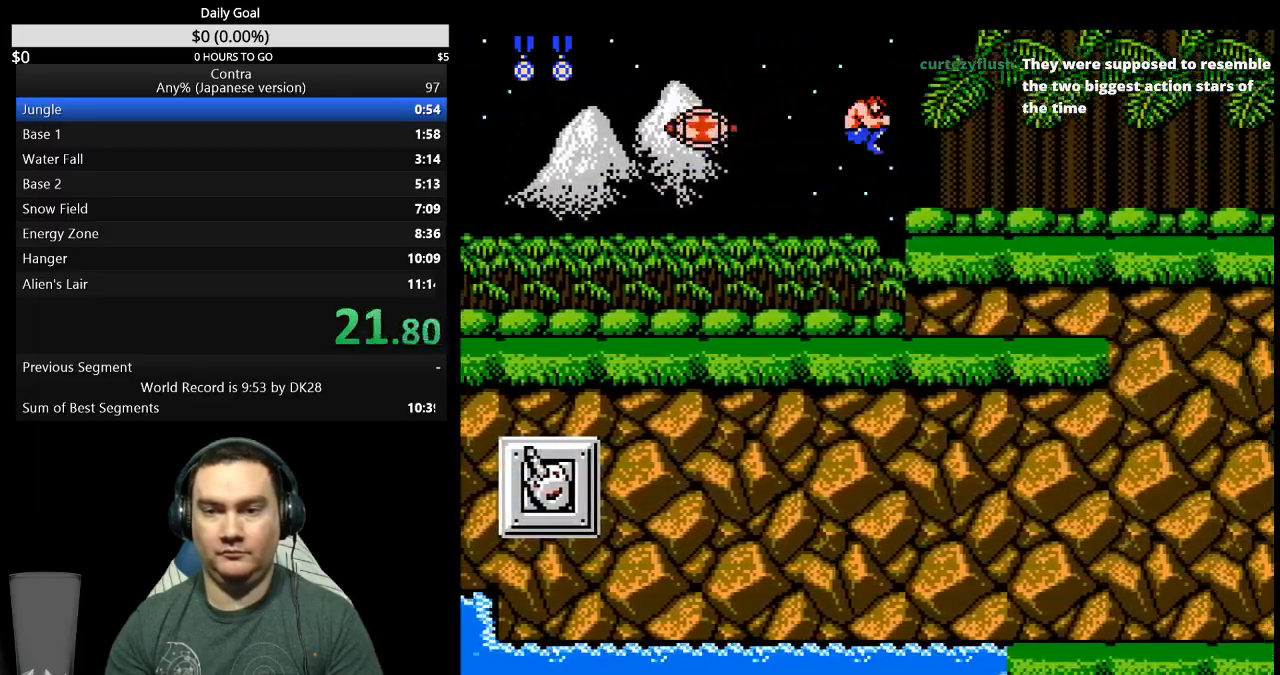
{"buttons": ["DPAD_DOWN", "DPAD_RIGHT"], "events": [[433, "DPAD_DOWN", "down"]]}
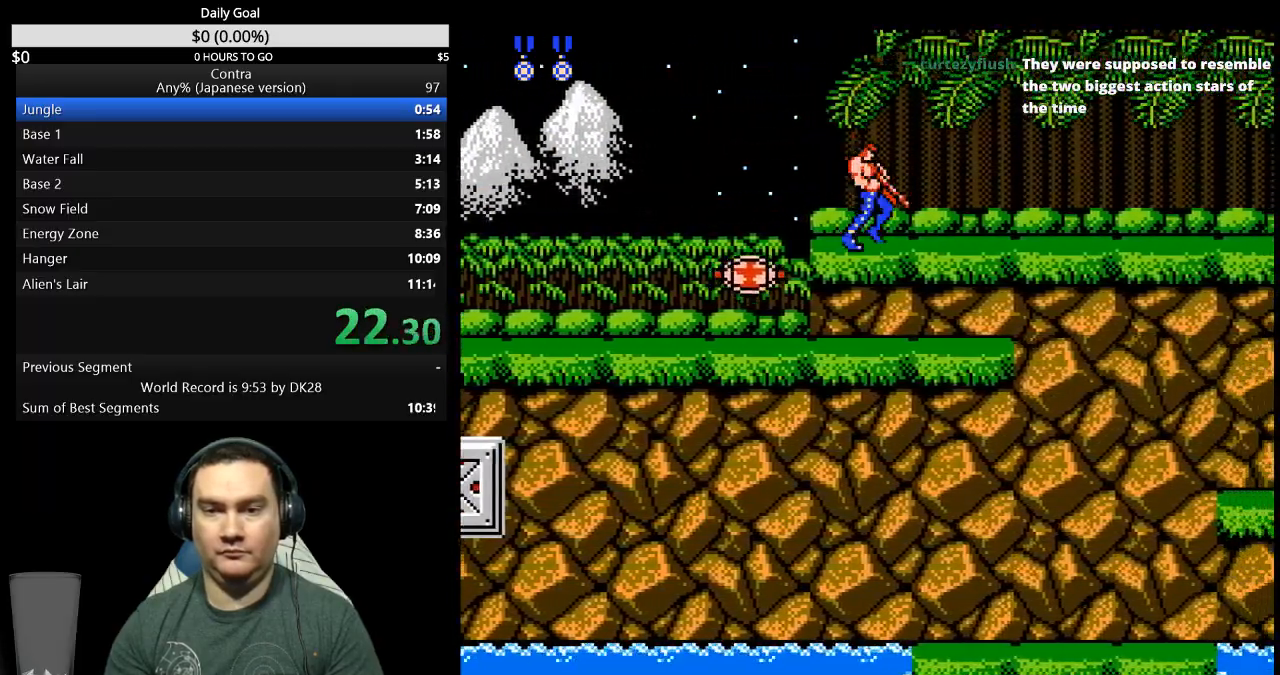
{"buttons": ["DPAD_DOWN", "DPAD_RIGHT"], "events": []}
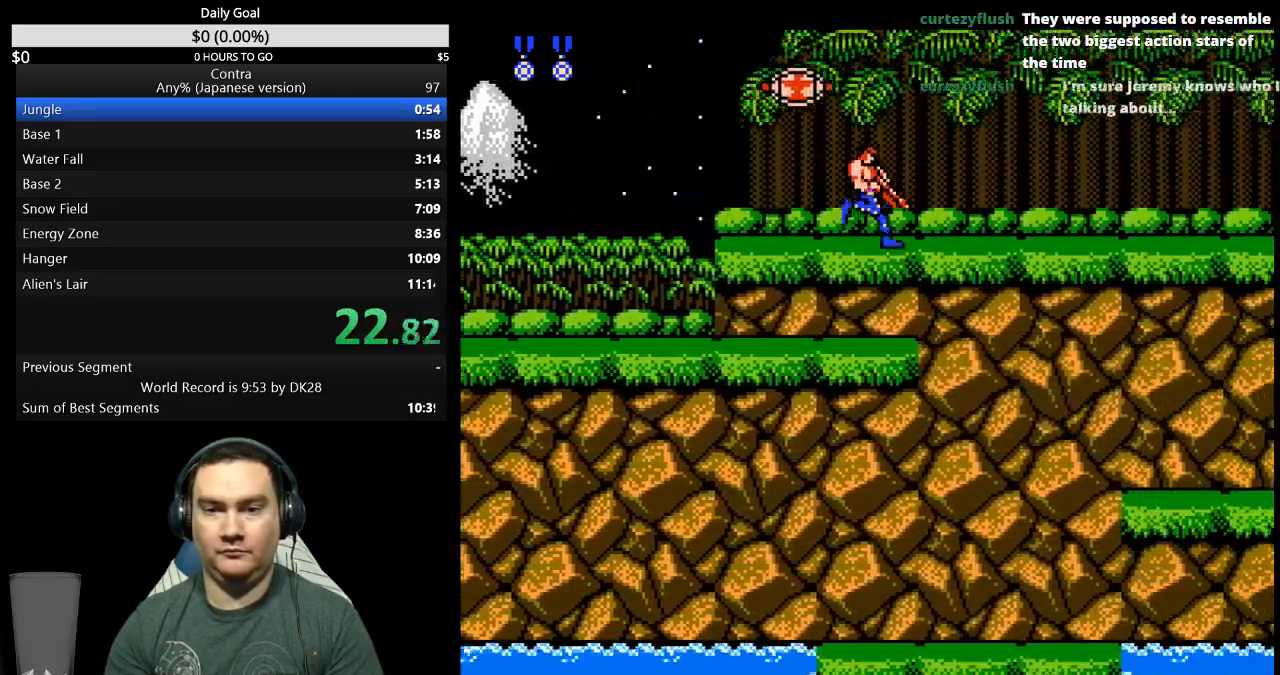
{"buttons": ["DPAD_DOWN", "DPAD_RIGHT"], "events": []}
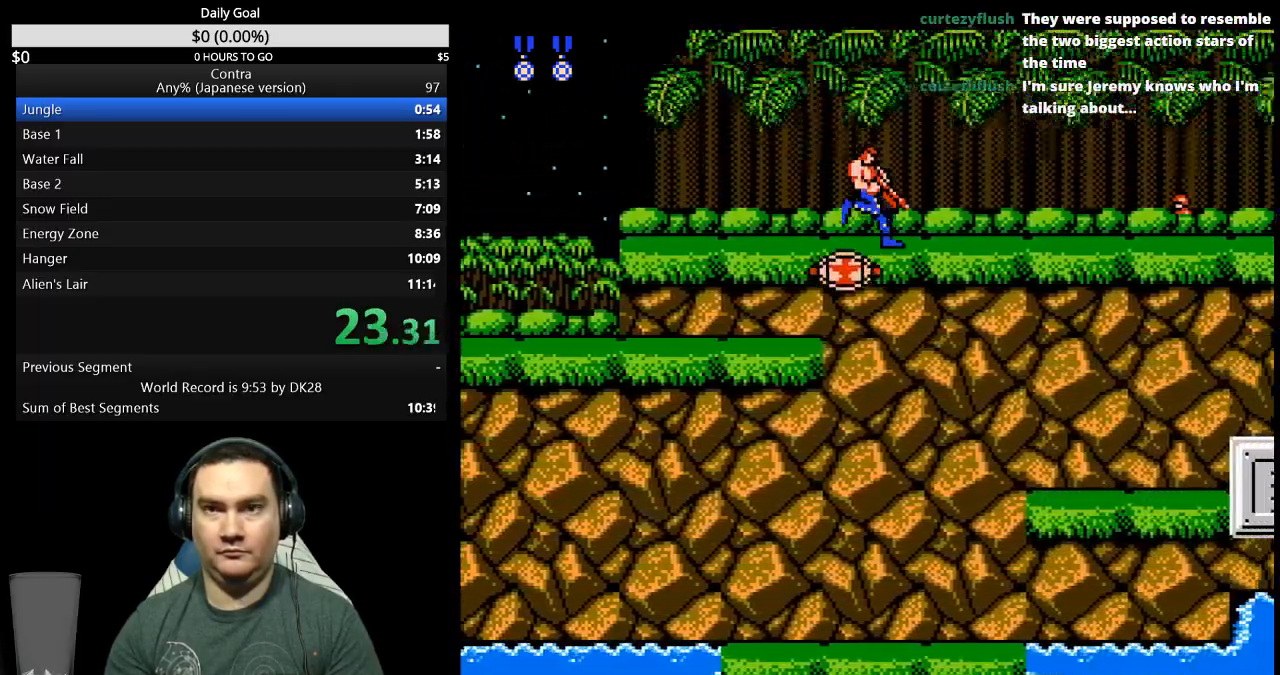
{"buttons": ["B", "DPAD_RIGHT"], "events": [[367, "B", "down"], [433, "DPAD_DOWN", "up"]]}
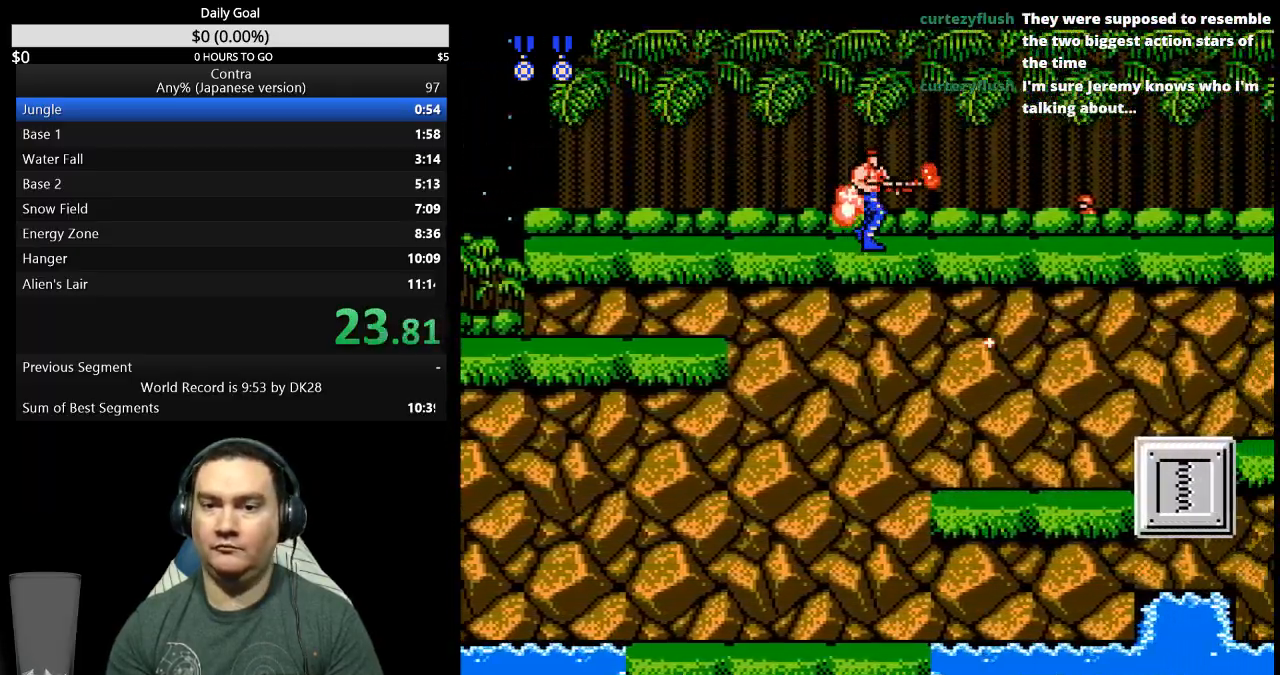
{"buttons": ["B", "DPAD_DOWN", "DPAD_RIGHT"], "events": [[133, "B", "up"], [400, "B", "down"], [400, "DPAD_DOWN", "down"]]}
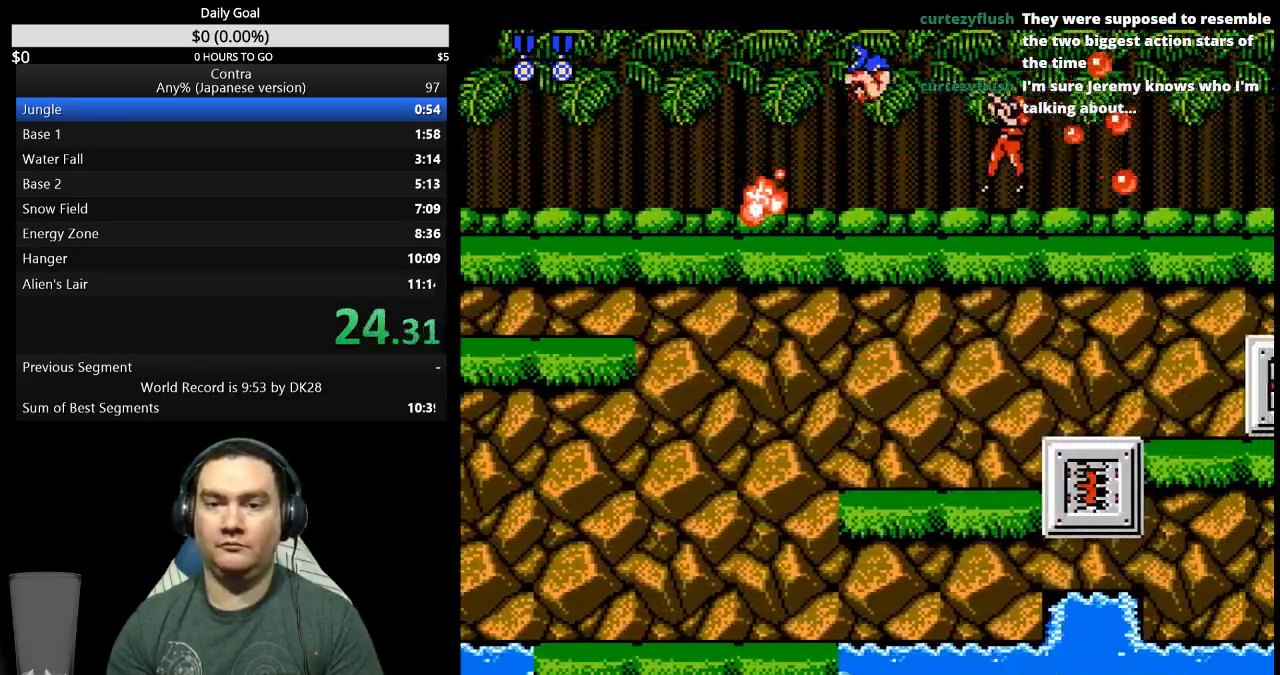
{"buttons": ["DPAD_DOWN", "DPAD_RIGHT"], "events": [[67, "B", "up"], [233, "B", "down"], [300, "B", "up"]]}
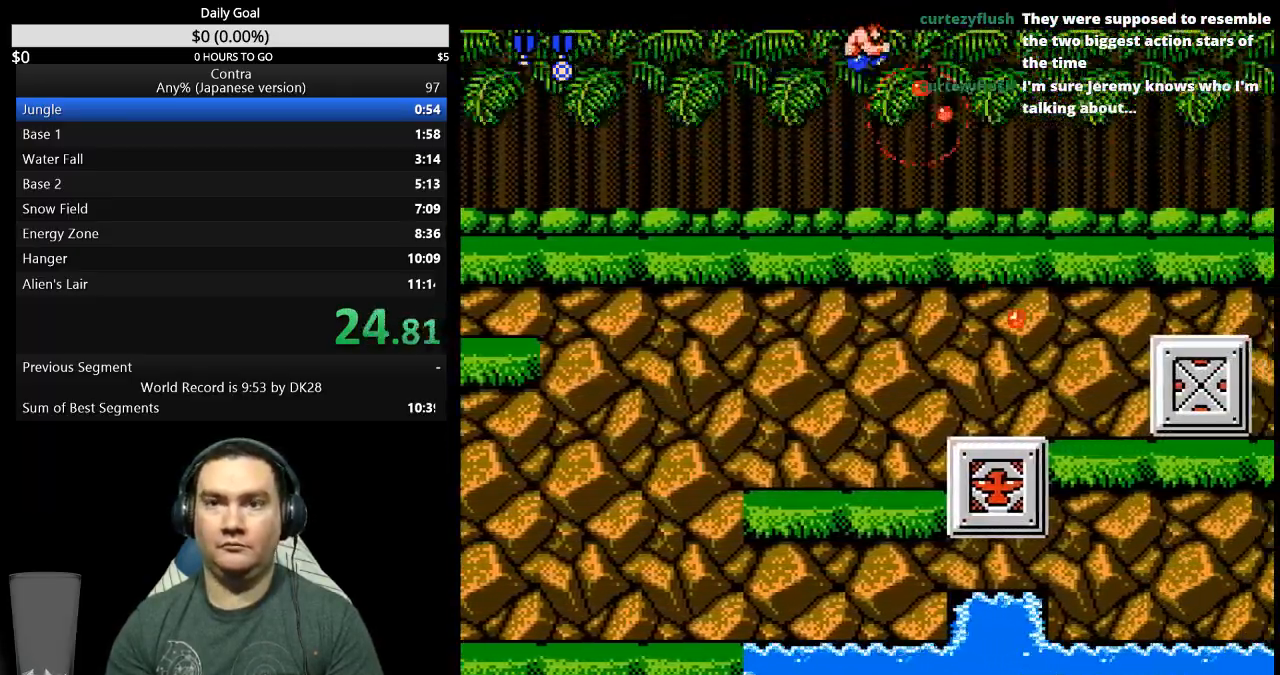
{"buttons": ["B", "DPAD_DOWN", "DPAD_RIGHT"], "events": [[67, "B", "down"], [133, "B", "up"], [300, "B", "down"], [367, "B", "up"], [500, "B", "down"]]}
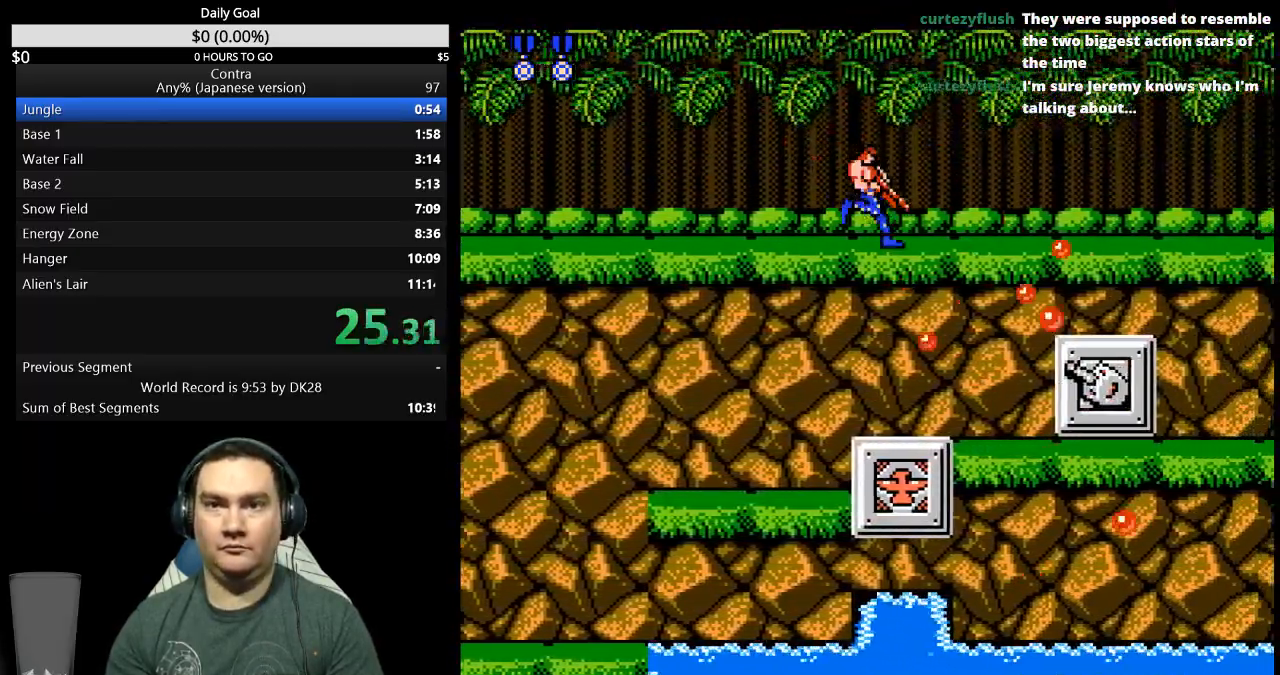
{"buttons": ["B", "DPAD_DOWN", "DPAD_RIGHT"], "events": [[300, "B", "up"], [467, "B", "down"]]}
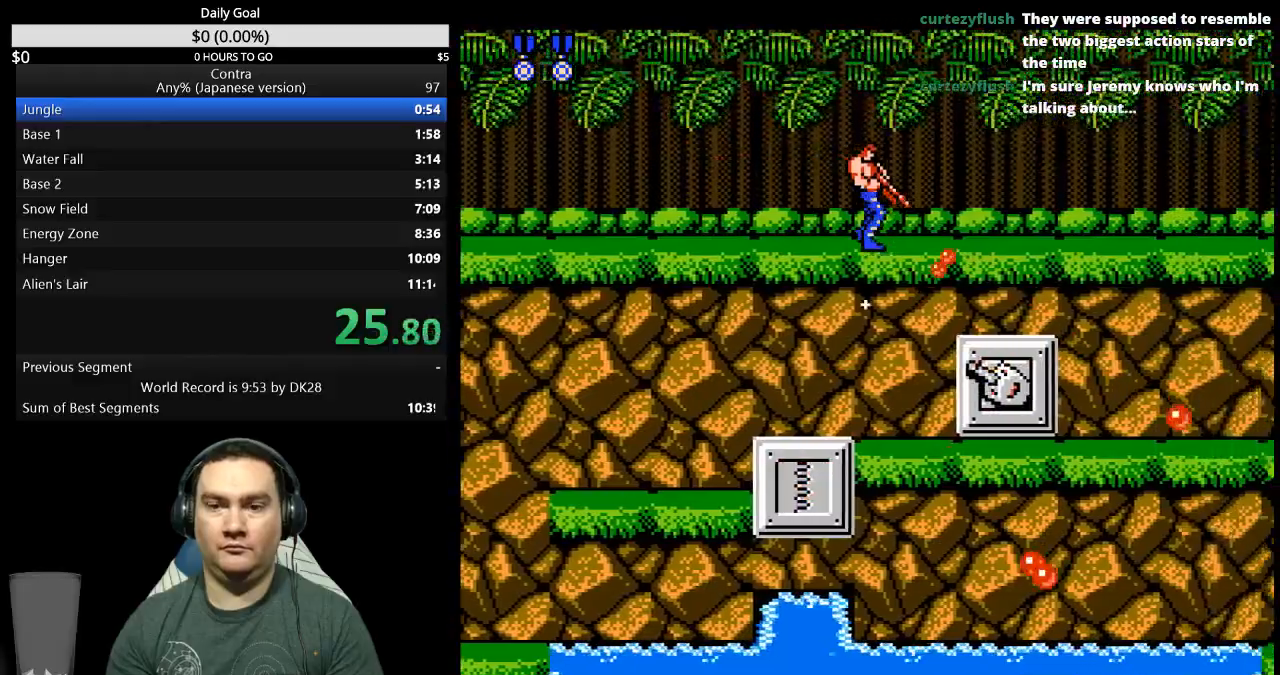
{"buttons": ["DPAD_DOWN", "DPAD_RIGHT"], "events": [[33, "B", "up"], [200, "B", "down"], [267, "B", "up"], [433, "B", "down"], [500, "B", "up"]]}
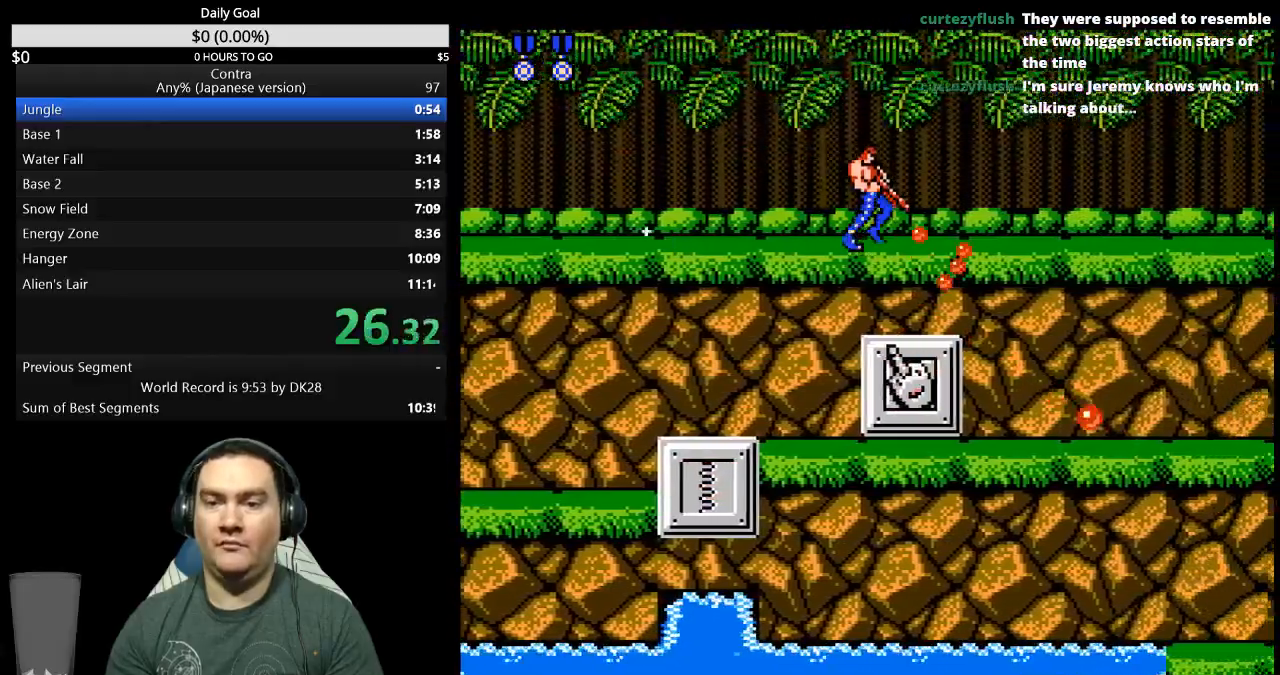
{"buttons": ["B", "DPAD_DOWN", "DPAD_RIGHT"], "events": [[267, "B", "down"], [333, "B", "up"], [500, "B", "down"]]}
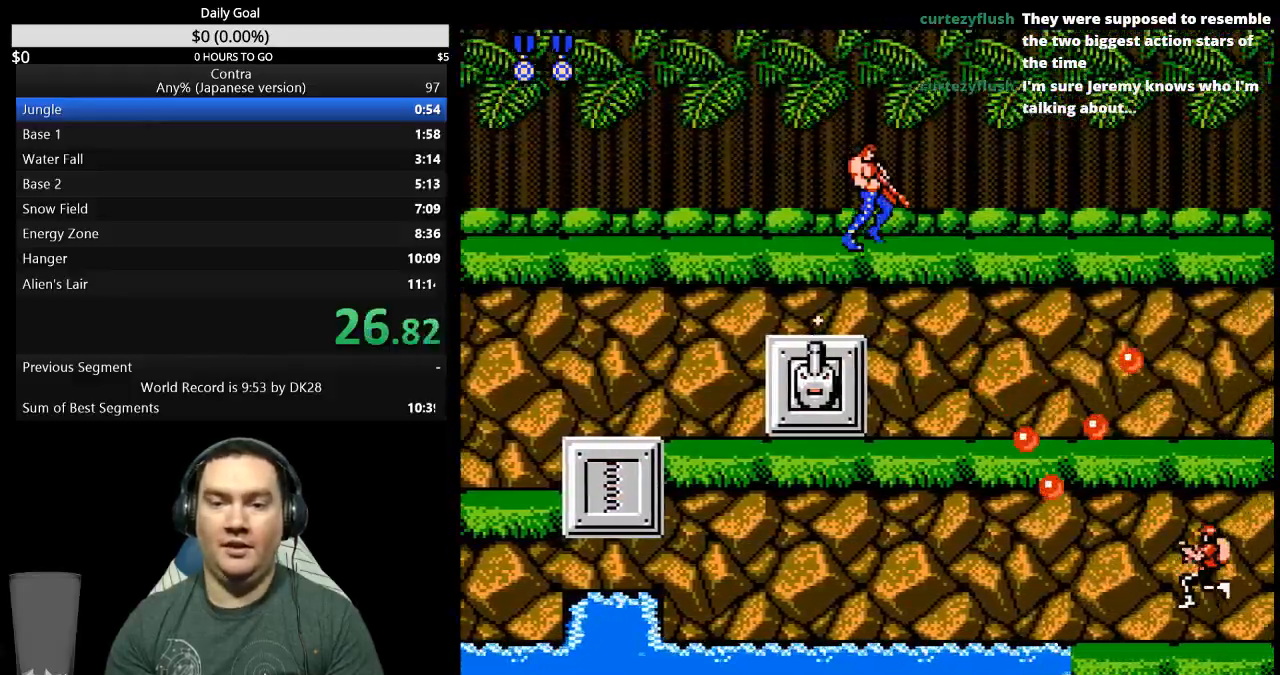
{"buttons": ["B", "DPAD_DOWN", "DPAD_RIGHT"], "events": [[67, "B", "up"], [233, "B", "down"], [300, "B", "up"], [367, "B", "down"]]}
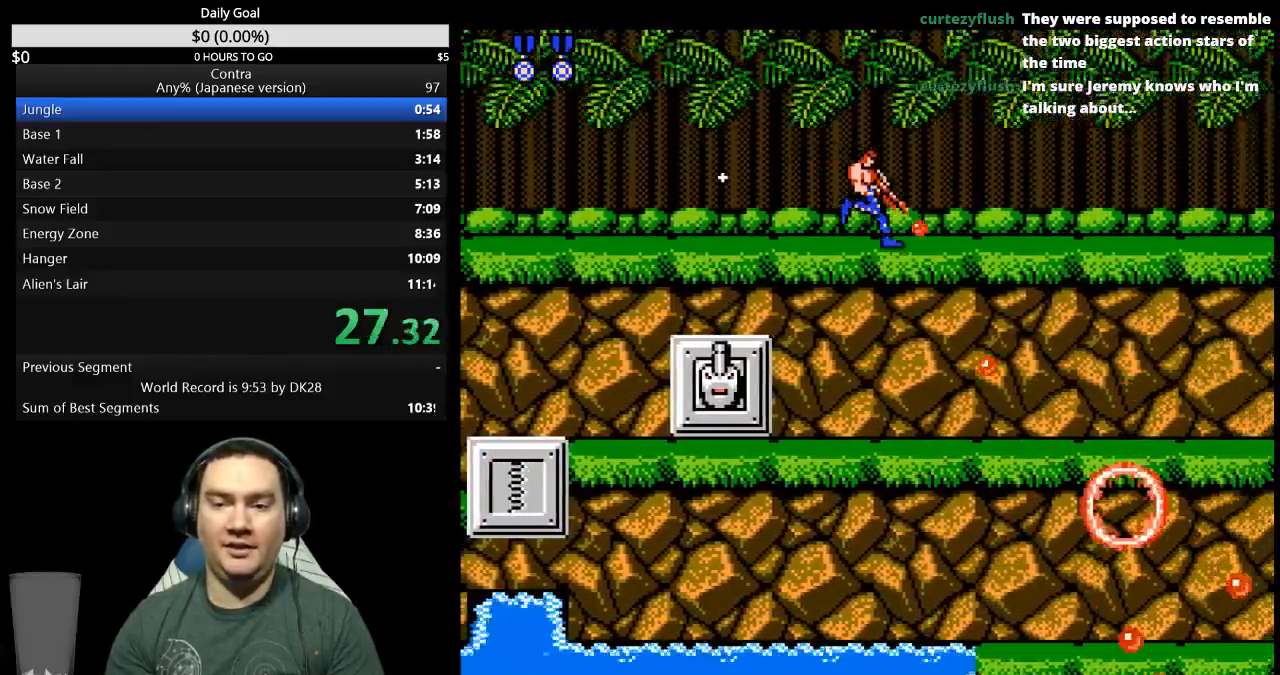
{"buttons": ["DPAD_DOWN", "DPAD_RIGHT"], "events": [[33, "B", "up"]]}
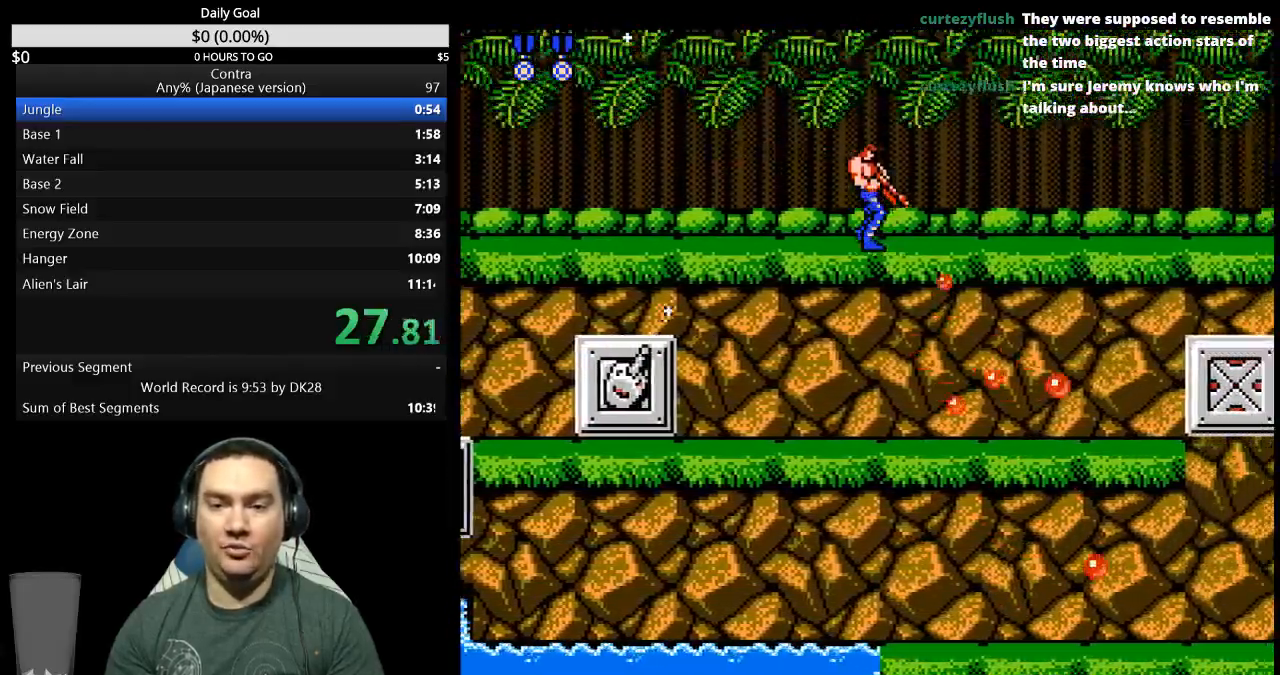
{"buttons": ["B", "DPAD_DOWN", "DPAD_RIGHT"], "events": [[500, "B", "down"]]}
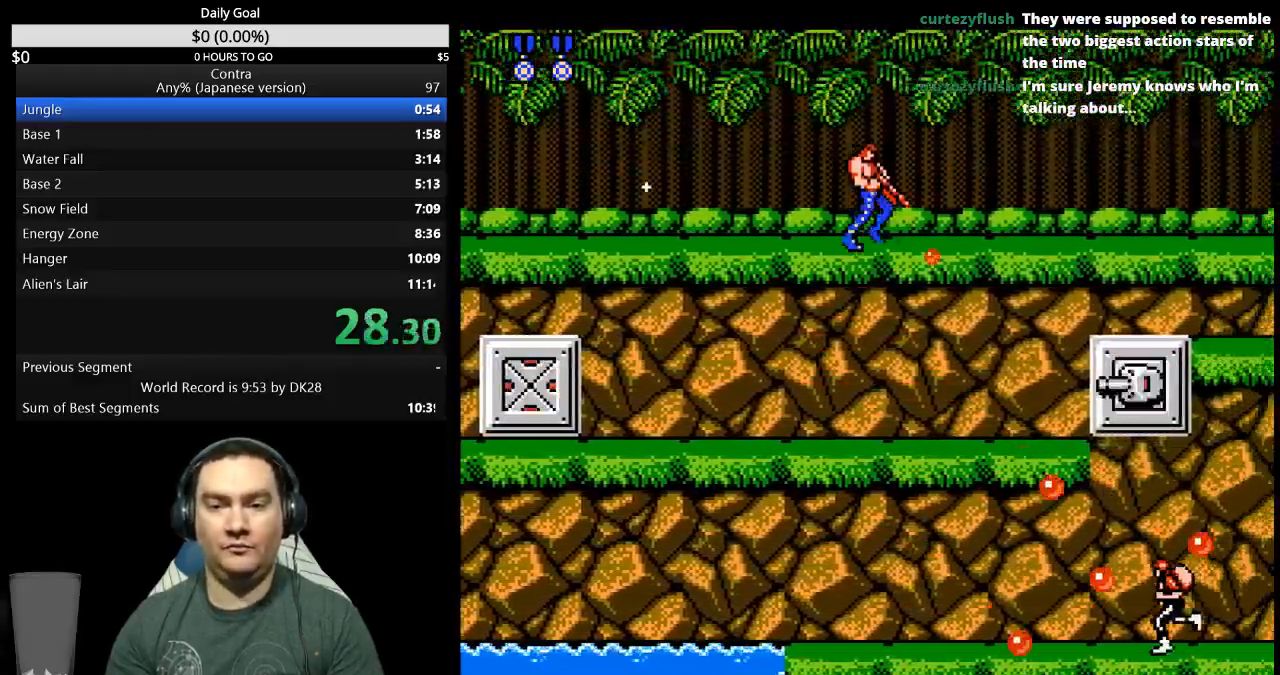
{"buttons": ["B", "DPAD_DOWN", "DPAD_RIGHT"], "events": [[67, "B", "up"], [233, "B", "down"], [300, "B", "up"], [467, "B", "down"]]}
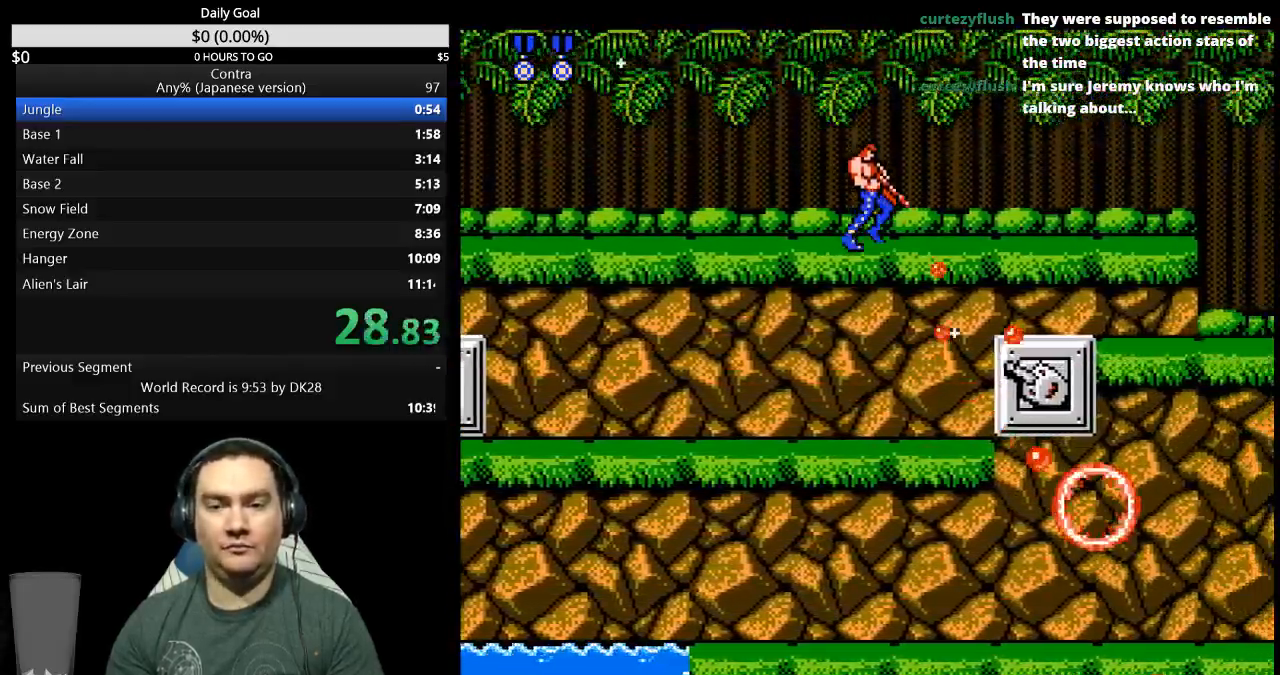
{"buttons": ["DPAD_DOWN", "DPAD_RIGHT"], "events": [[33, "B", "up"], [200, "B", "down"], [267, "B", "up"]]}
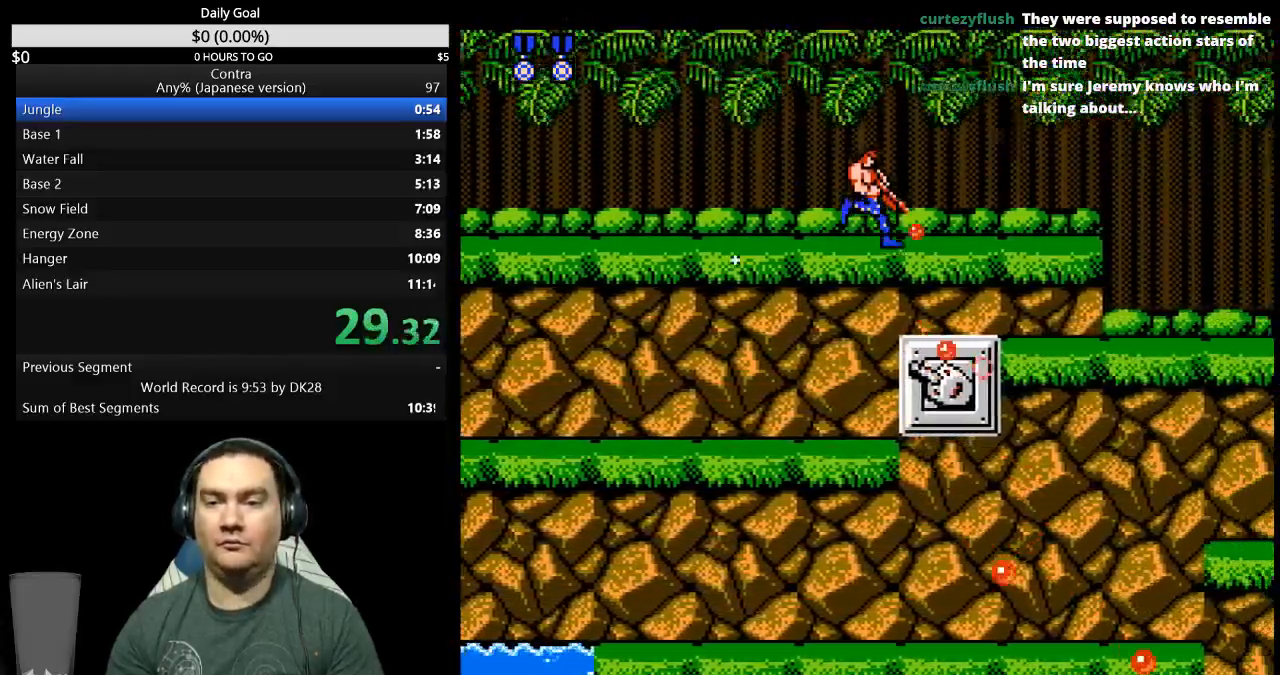
{"buttons": ["DPAD_DOWN", "DPAD_RIGHT"], "events": []}
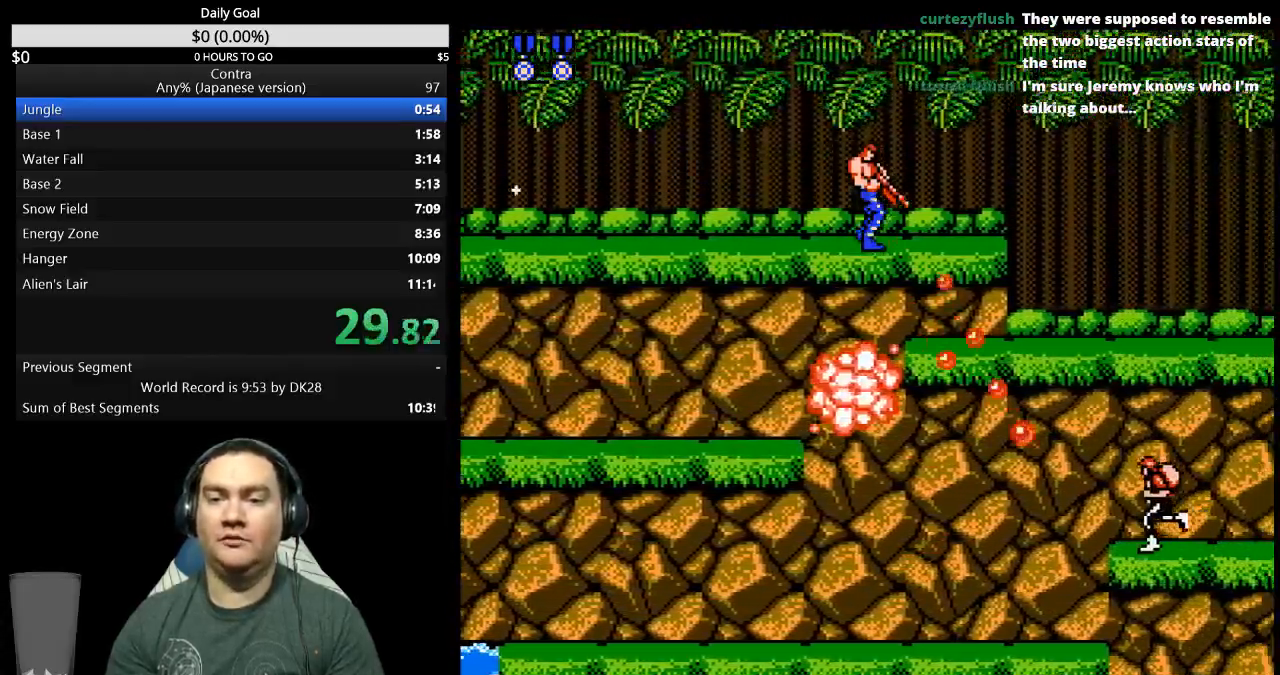
{"buttons": ["B", "DPAD_DOWN", "DPAD_RIGHT"], "events": [[33, "B", "down"], [100, "B", "up"], [300, "B", "down"]]}
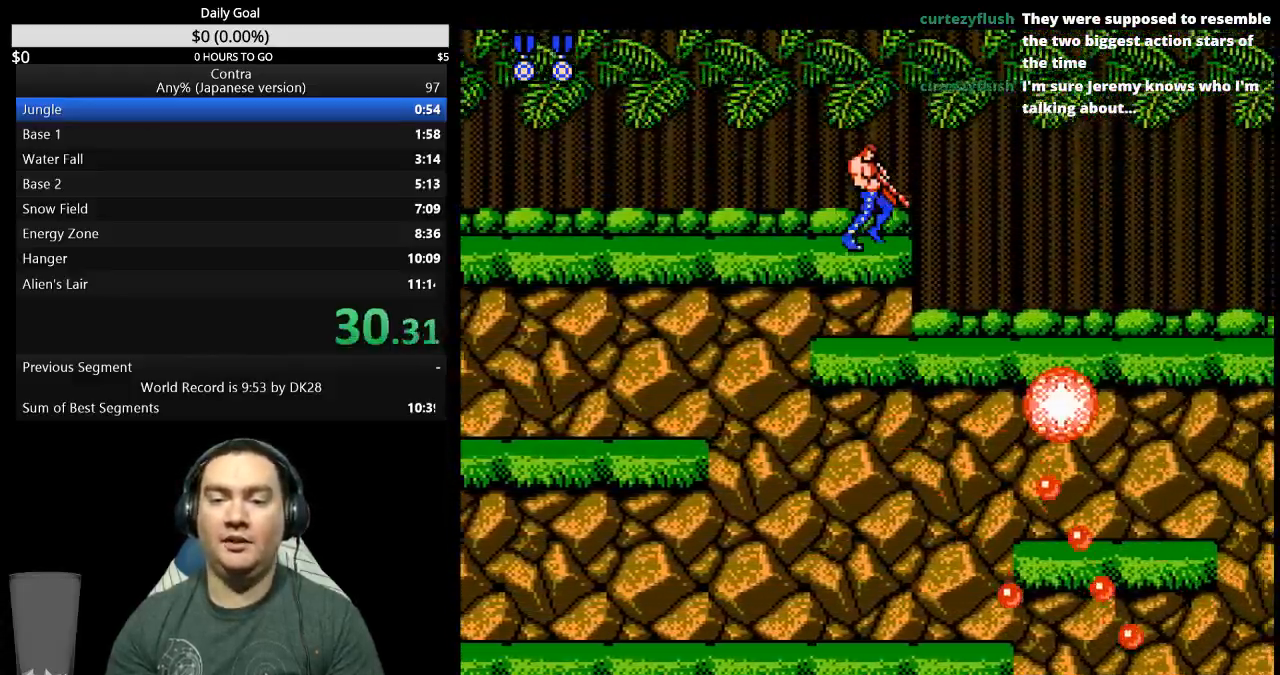
{"buttons": ["B", "DPAD_RIGHT"], "events": [[100, "B", "up"], [267, "DPAD_DOWN", "up"], [500, "B", "down"]]}
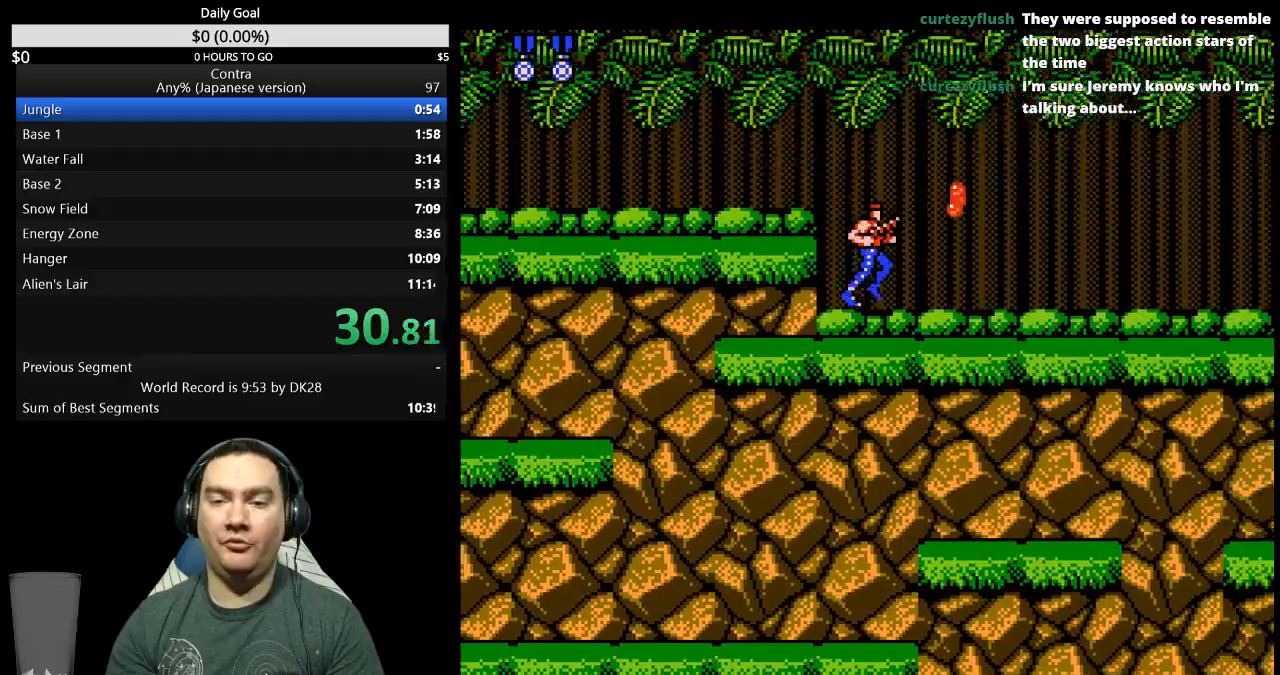
{"buttons": ["B", "DPAD_RIGHT"], "events": [[67, "B", "up"], [367, "B", "down"], [433, "B", "up"], [500, "B", "down"]]}
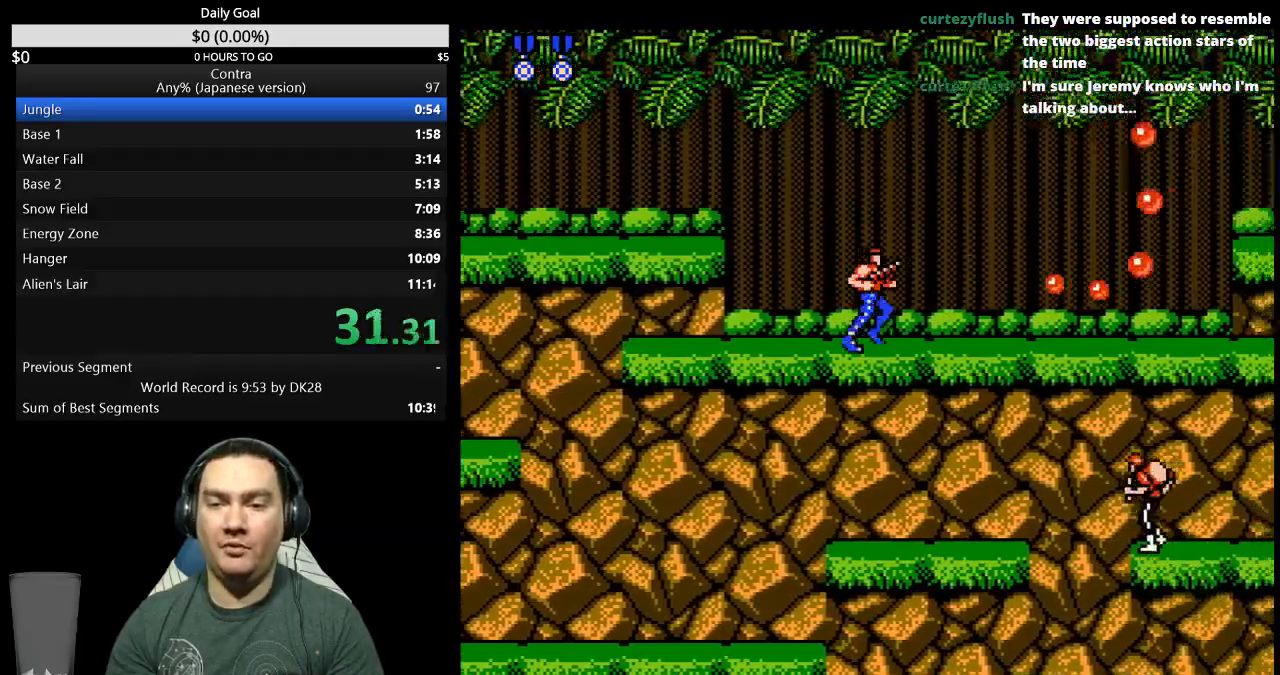
{"buttons": ["B", "DPAD_DOWN", "DPAD_RIGHT"], "events": [[33, "DPAD_DOWN", "down"], [67, "B", "up"], [500, "B", "down"]]}
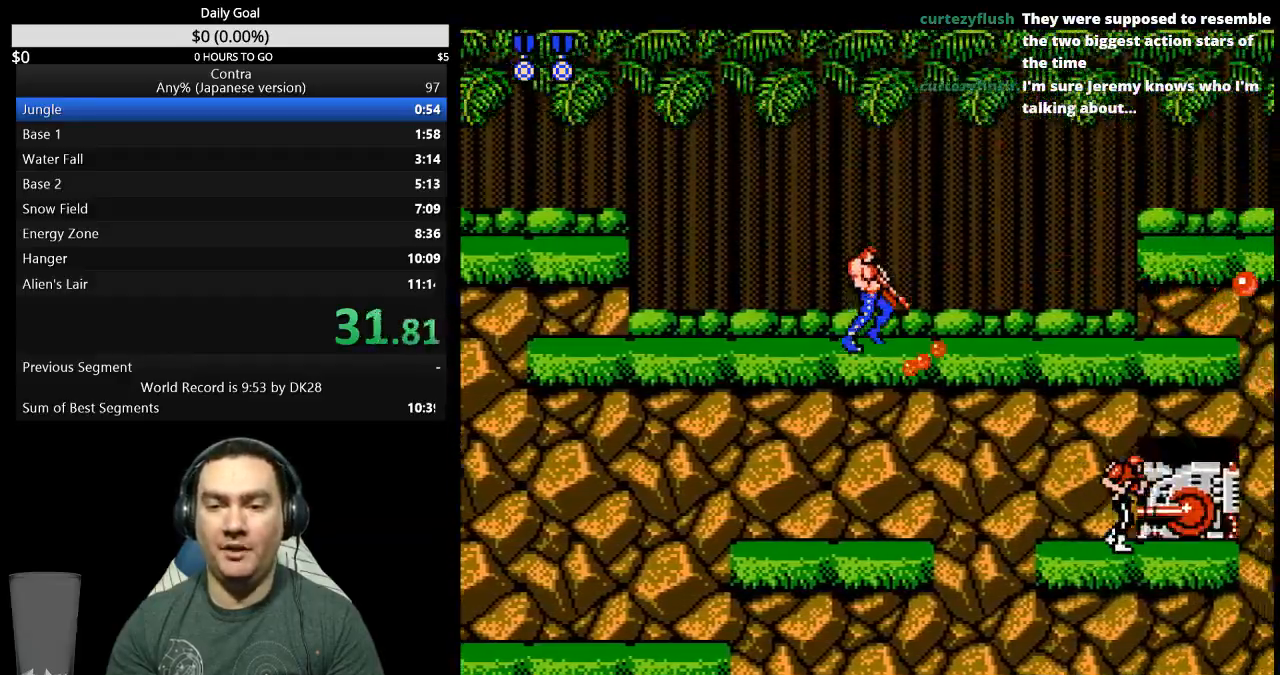
{"buttons": ["B", "DPAD_DOWN", "DPAD_RIGHT"], "events": [[67, "B", "up"], [233, "B", "down"], [300, "B", "up"], [467, "B", "down"]]}
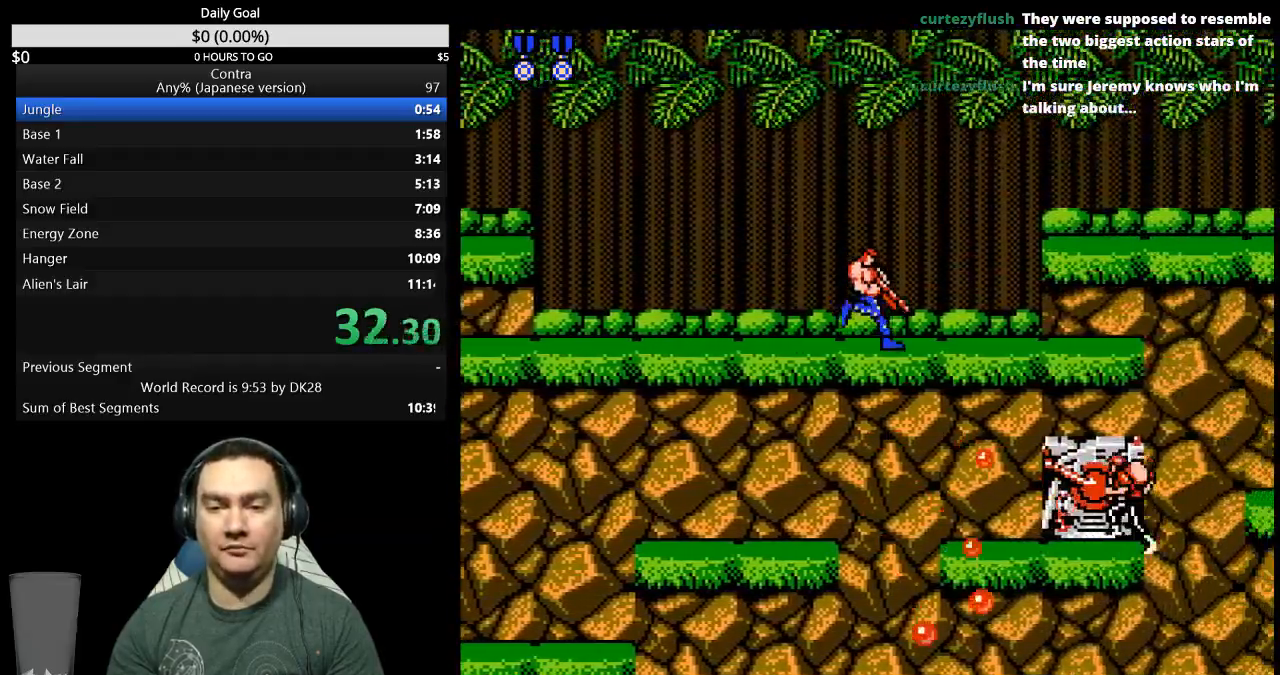
{"buttons": ["DPAD_DOWN", "DPAD_RIGHT"], "events": [[33, "B", "up"], [100, "B", "down"], [267, "B", "up"]]}
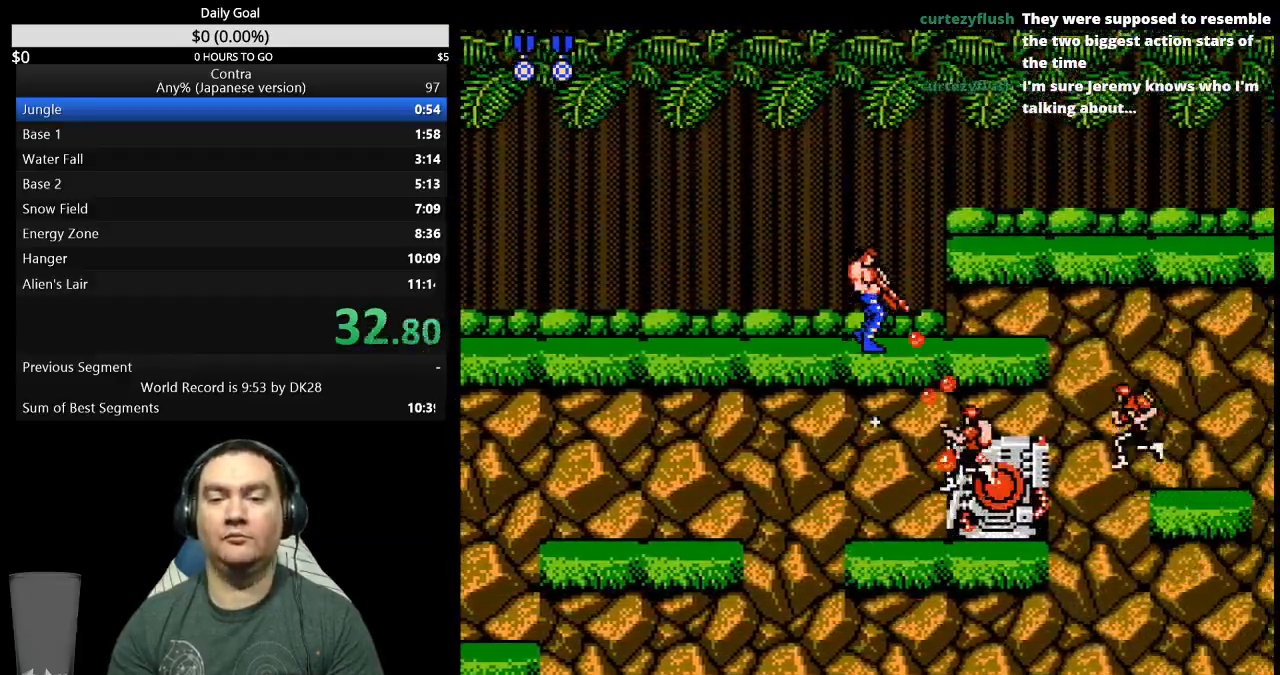
{"buttons": ["DPAD_RIGHT"], "events": [[100, "A", "down"], [200, "A", "up"], [267, "DPAD_DOWN", "up"], [300, "DPAD_RIGHT", "up"], [433, "DPAD_RIGHT", "down"]]}
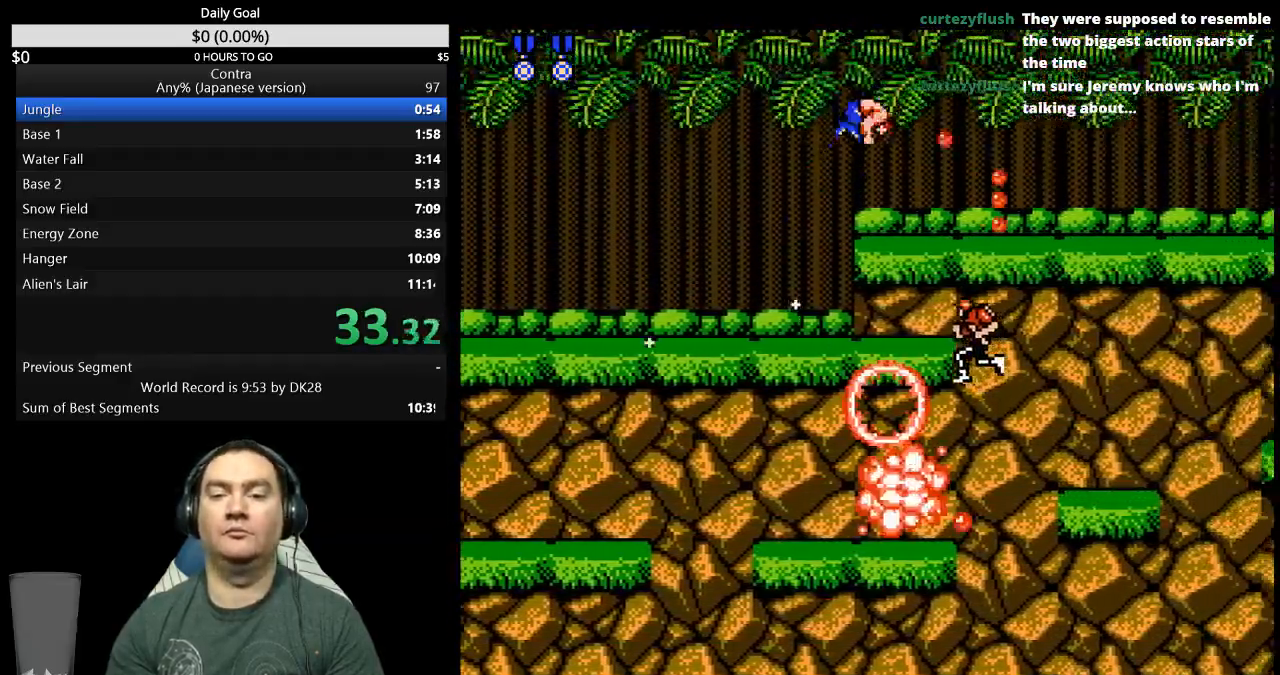
{"buttons": ["B", "DPAD_RIGHT"], "events": [[333, "B", "down"], [400, "B", "up"], [467, "B", "down"]]}
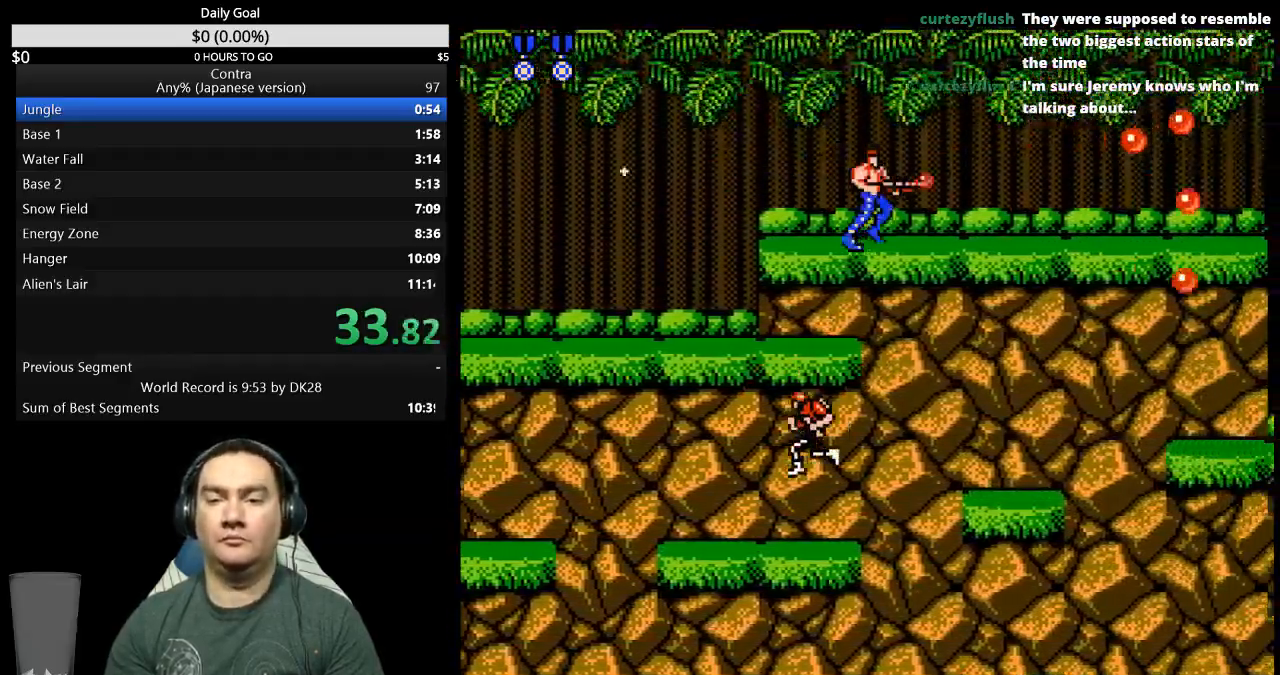
{"buttons": ["B", "DPAD_RIGHT"], "events": [[33, "B", "up"], [100, "B", "down"], [167, "B", "up"], [233, "B", "down"]]}
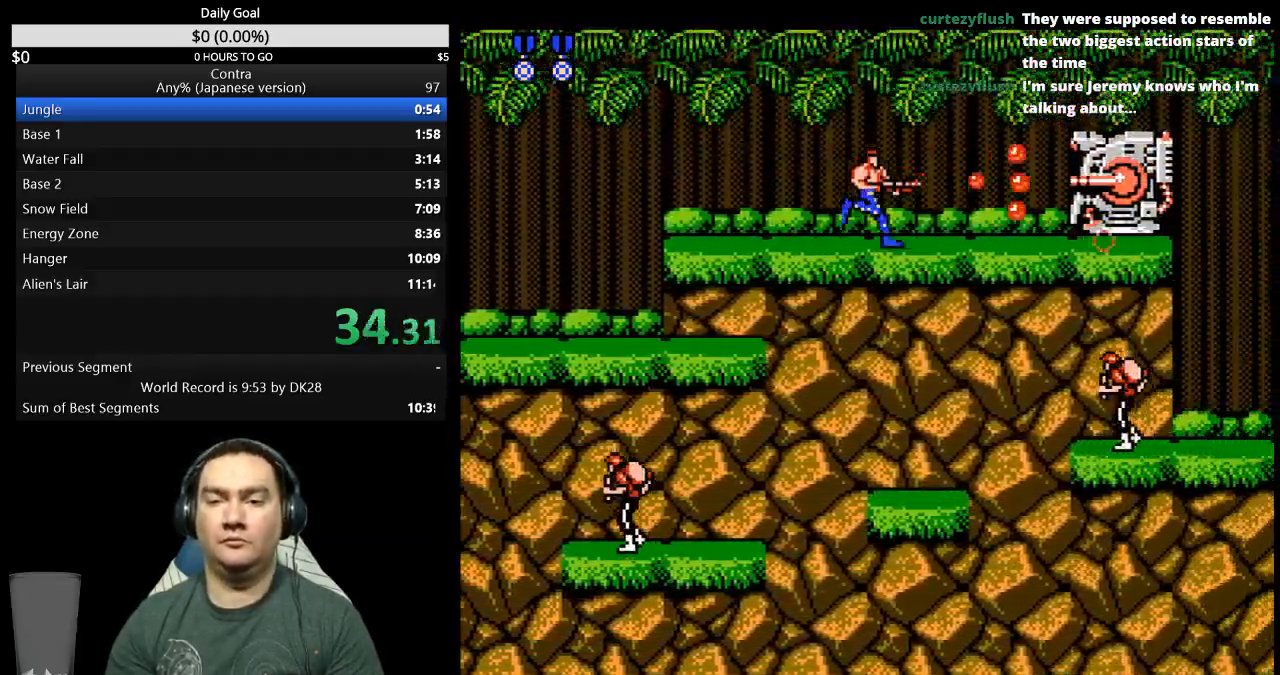
{"buttons": ["B", "DPAD_RIGHT"], "events": [[300, "B", "up"], [367, "B", "down"]]}